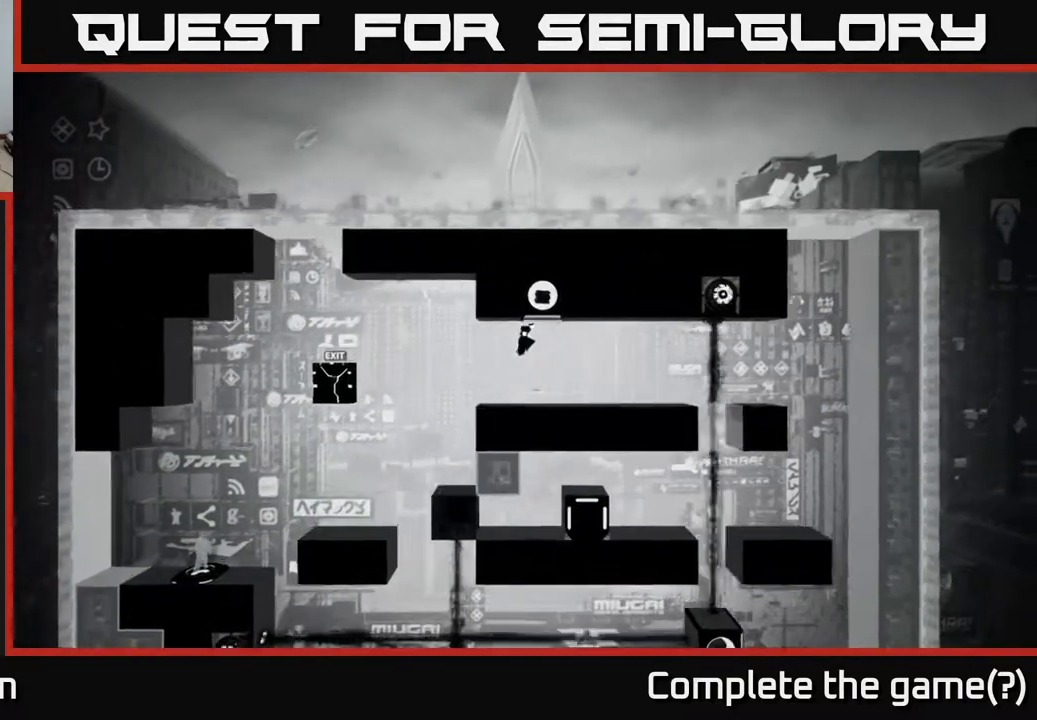
Gameplay with a controller (Xbox layout); each line is a JSON object with the inputs held at the frame after it. "events" lists button and stick changes between this image and that frame as [ms after this image, input, new state], when the widget could be followed in between.
{"buttons": [], "left_stick": "right", "right_stick": "center", "events": [[33, "A", "up"]]}
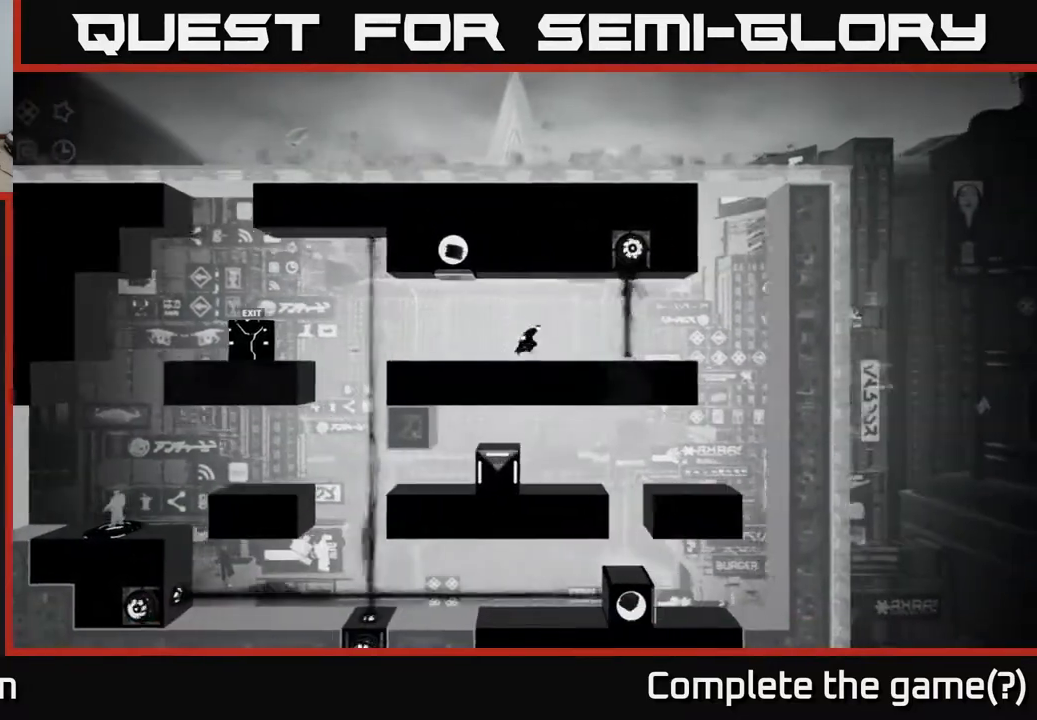
{"buttons": ["B"], "left_stick": "center", "right_stick": "center", "events": [[350, "B", "down"], [433, "left_stick", "center"]]}
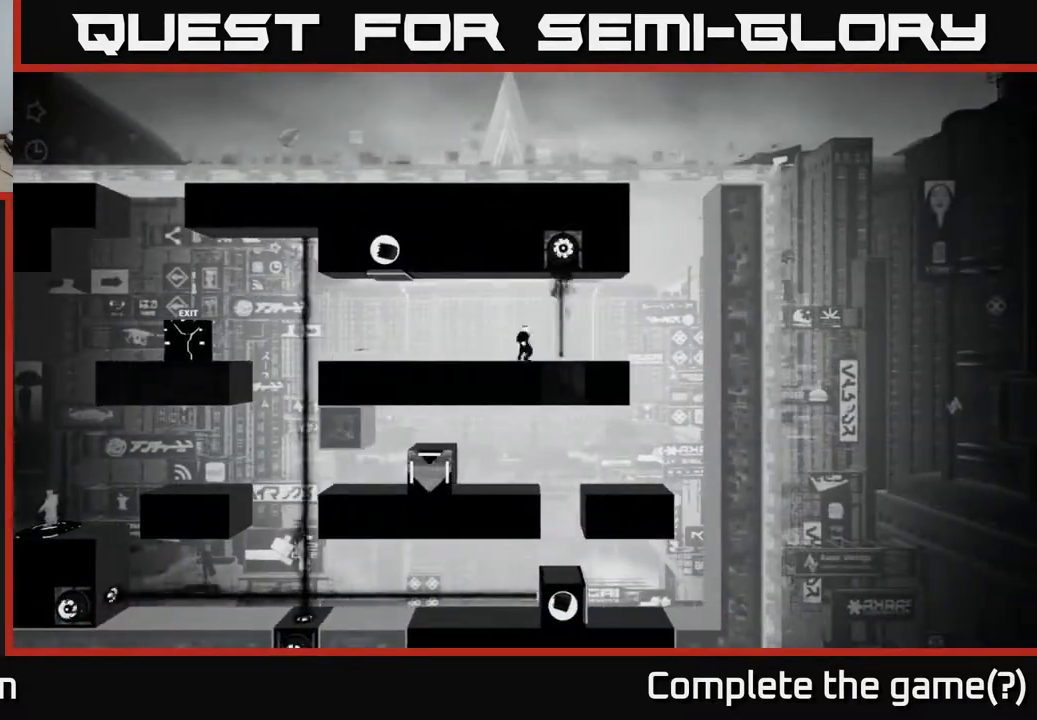
{"buttons": [], "left_stick": "center", "right_stick": "center", "events": [[100, "B", "up"]]}
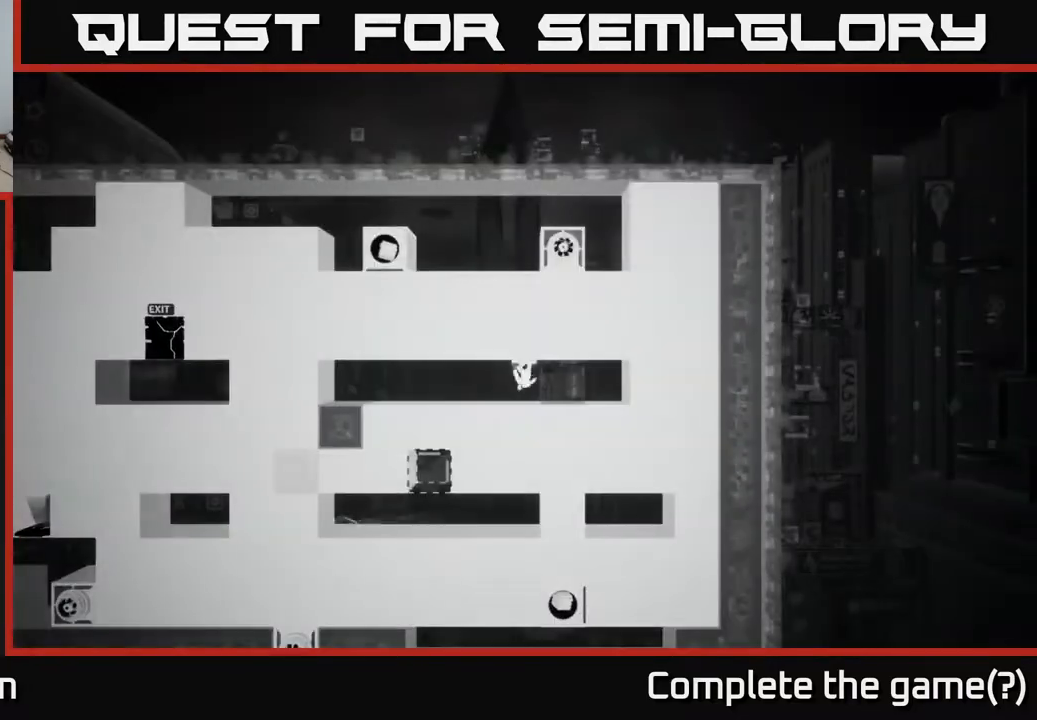
{"buttons": [], "left_stick": "center", "right_stick": "center", "events": []}
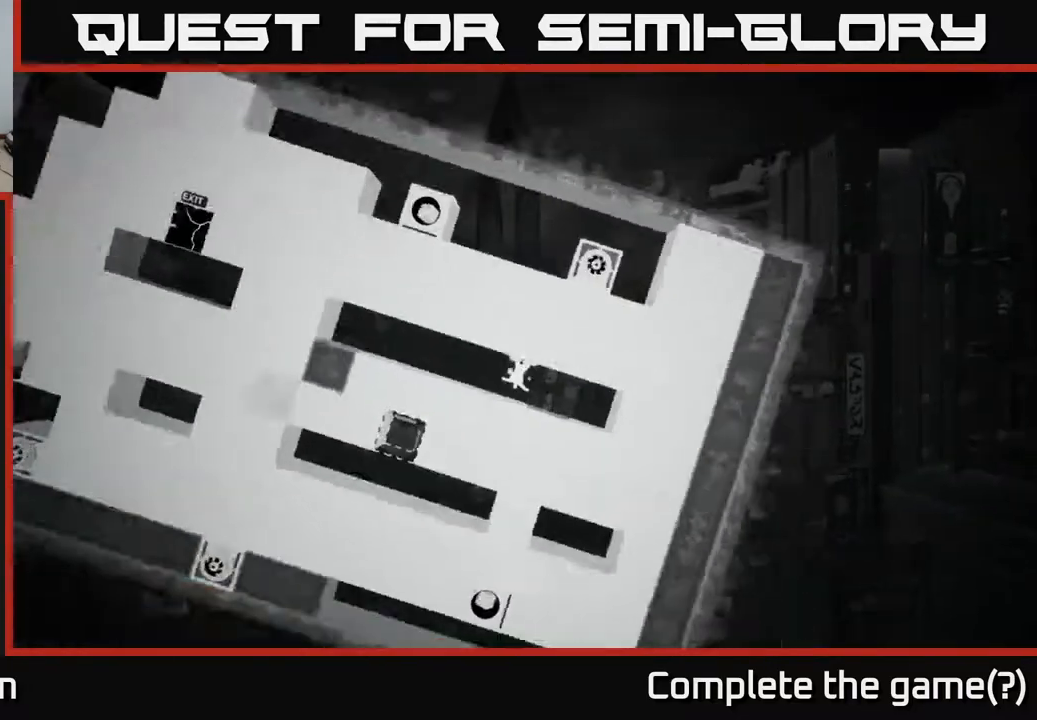
{"buttons": [], "left_stick": "left", "right_stick": "center", "events": [[267, "left_stick", "left"]]}
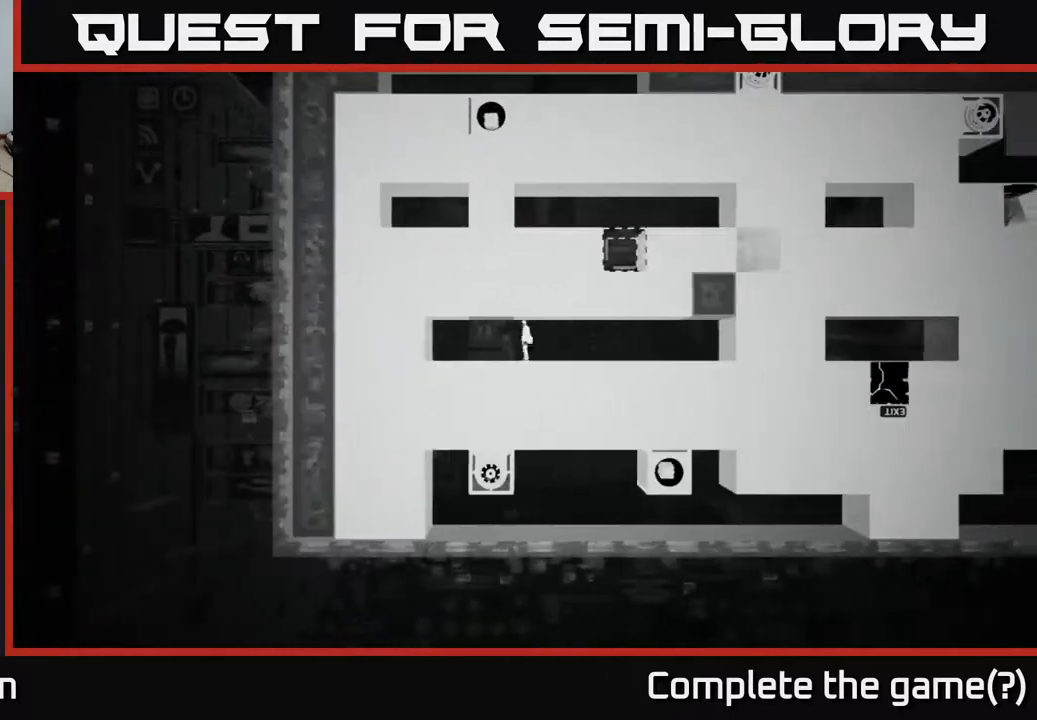
{"buttons": ["B"], "left_stick": "center", "right_stick": "center", "events": [[500, "B", "down"], [500, "left_stick", "center"]]}
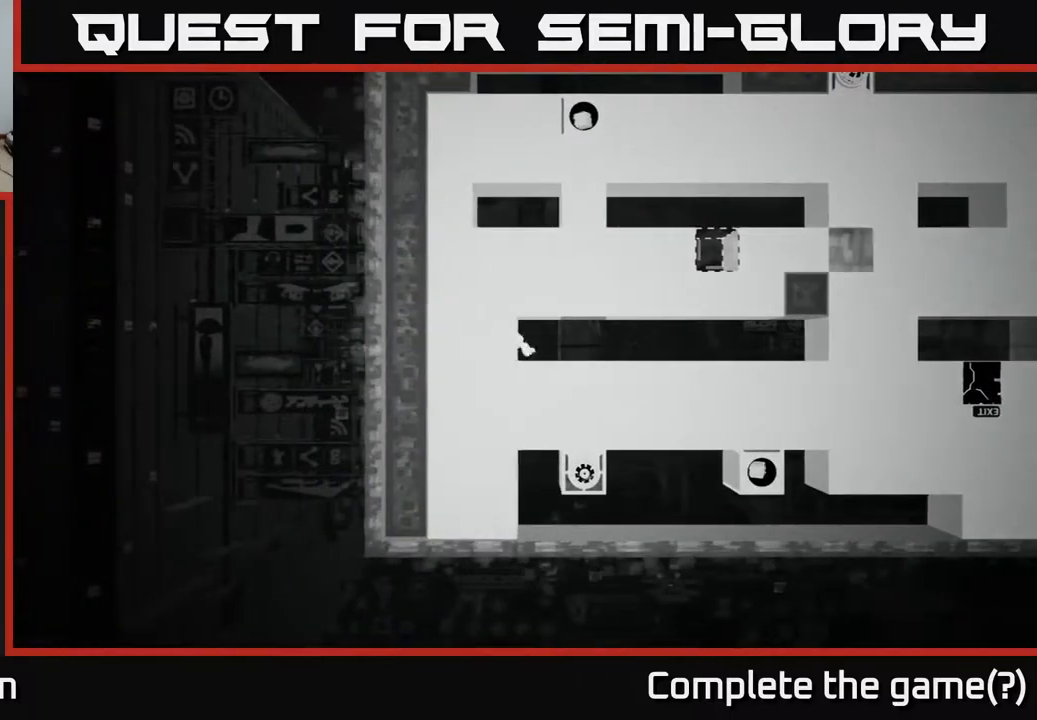
{"buttons": [], "left_stick": "center", "right_stick": "center", "events": [[117, "B", "up"]]}
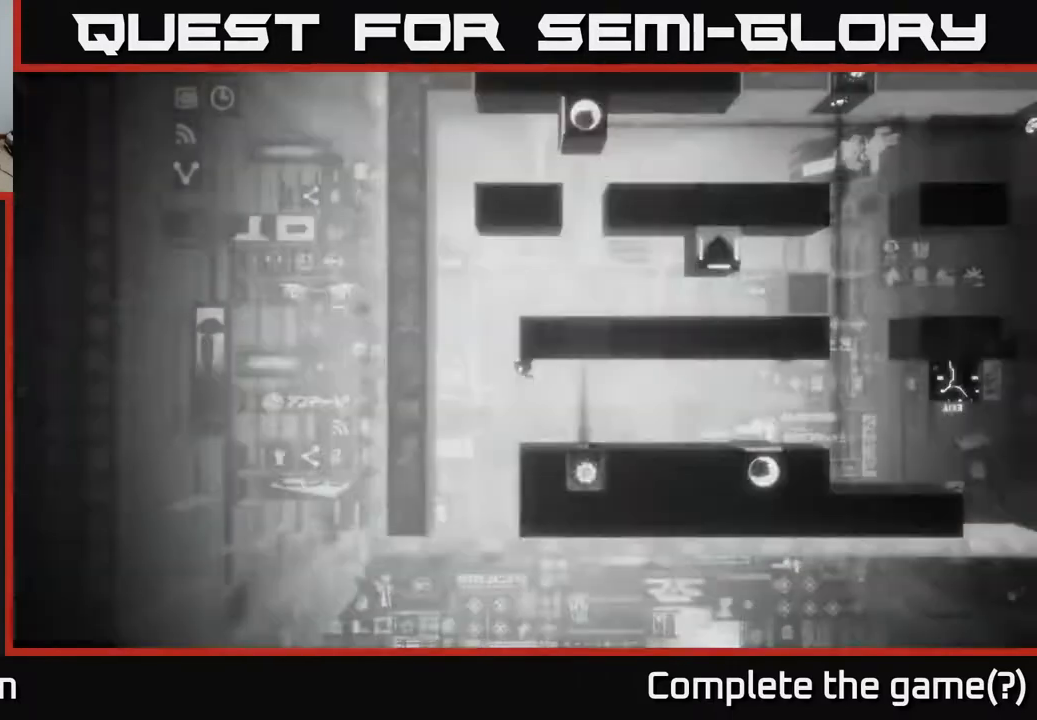
{"buttons": [], "left_stick": "center", "right_stick": "center", "events": []}
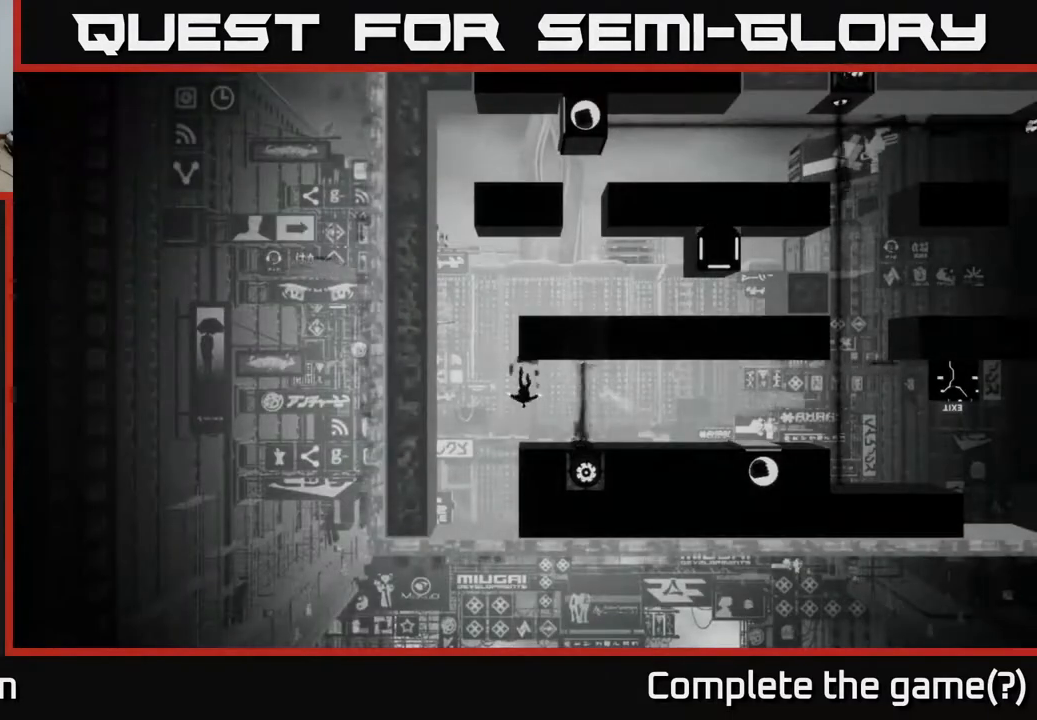
{"buttons": [], "left_stick": "left", "right_stick": "center", "events": [[417, "left_stick", "left"]]}
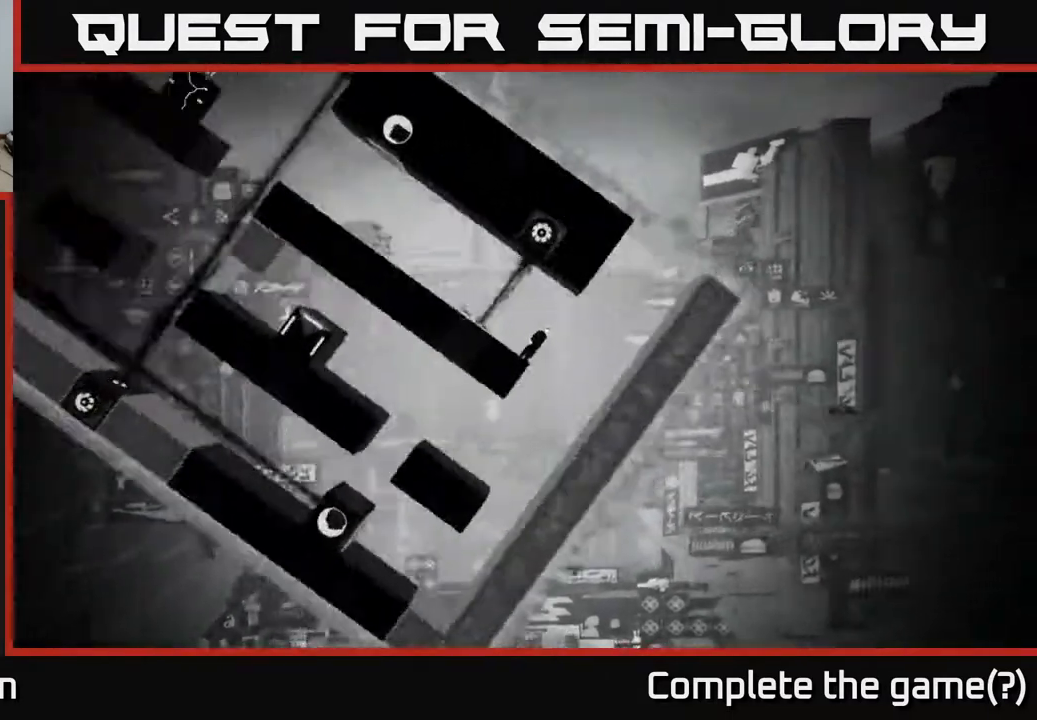
{"buttons": [], "left_stick": "left", "right_stick": "center", "events": [[100, "left_stick", "down"], [200, "left_stick", "right"], [467, "left_stick", "left"]]}
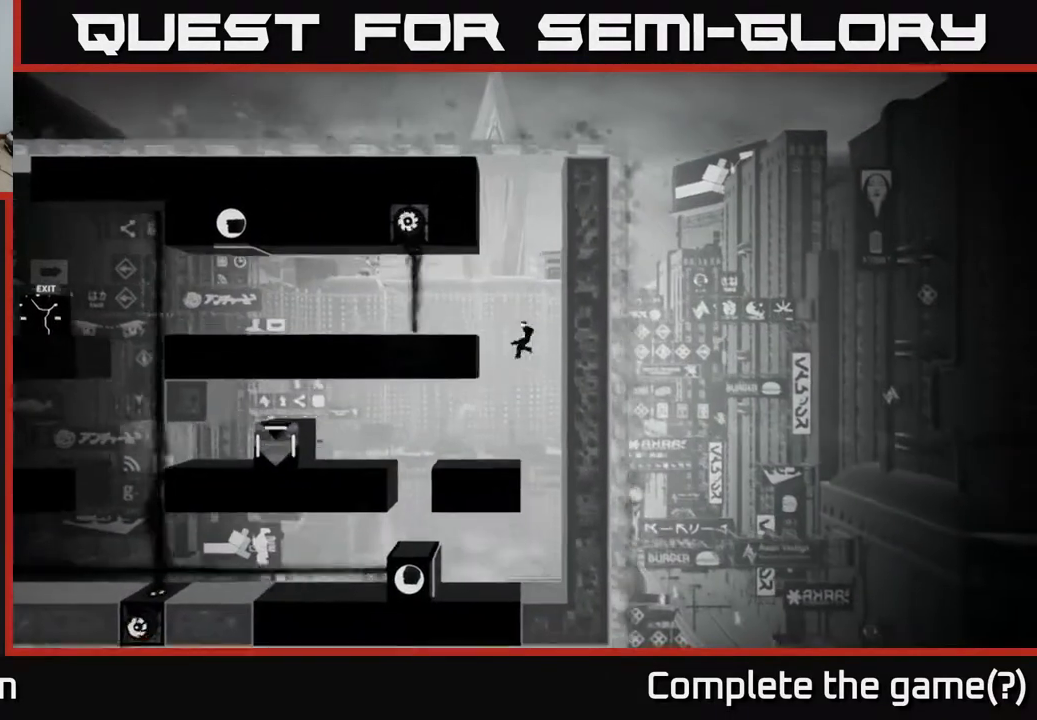
{"buttons": ["A"], "left_stick": "left", "right_stick": "center", "events": [[483, "A", "down"]]}
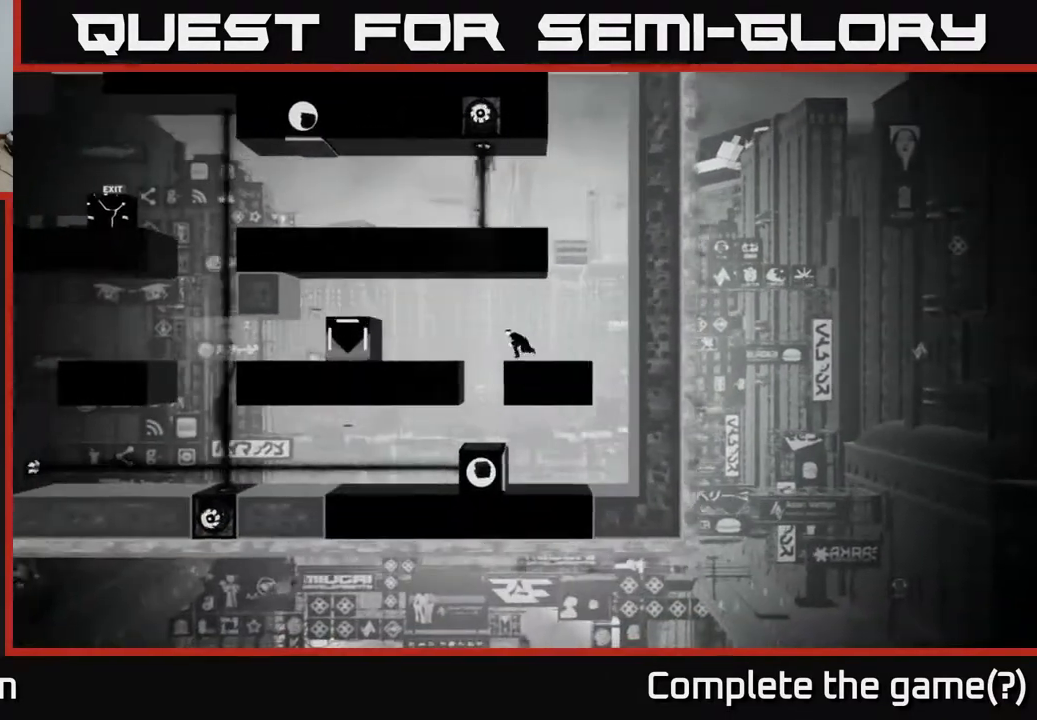
{"buttons": [], "left_stick": "center", "right_stick": "center", "events": [[133, "A", "up"], [467, "left_stick", "center"]]}
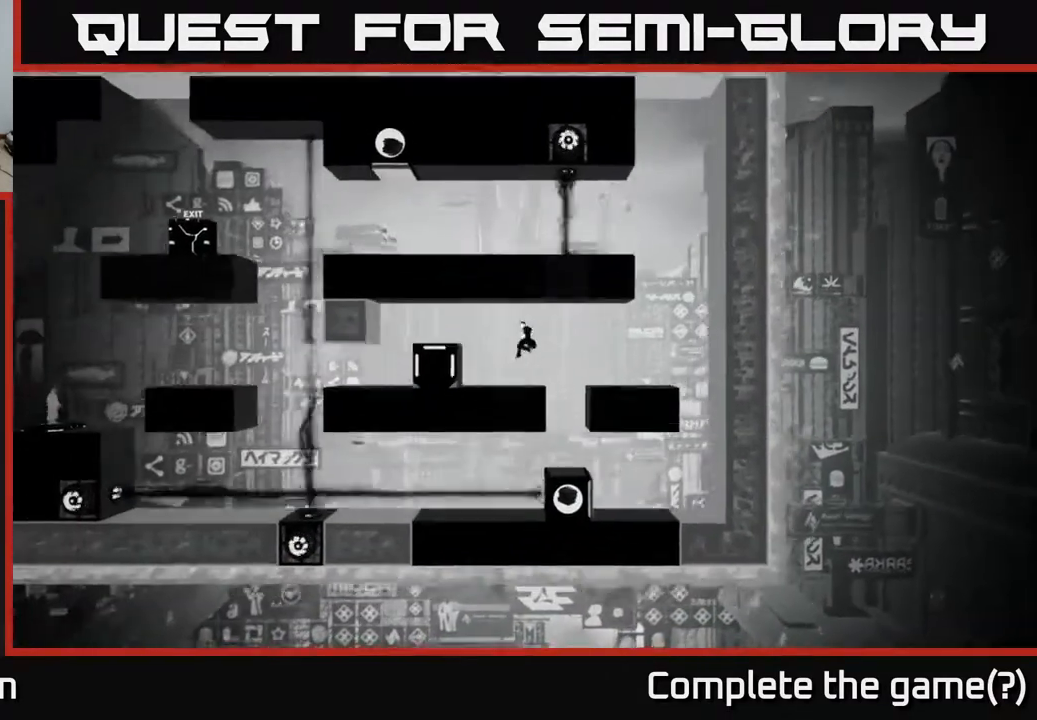
{"buttons": [], "left_stick": "left", "right_stick": "center", "events": [[200, "left_stick", "left"]]}
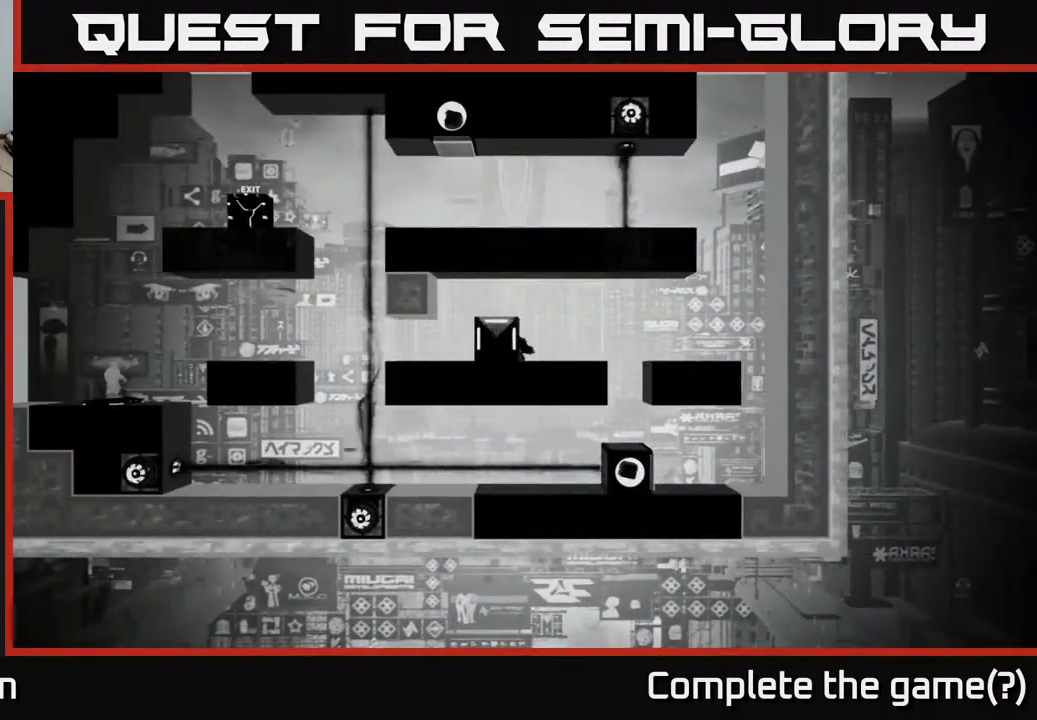
{"buttons": ["X"], "left_stick": "left", "right_stick": "center", "events": [[67, "X", "down"], [67, "left_stick", "center"], [333, "left_stick", "left"]]}
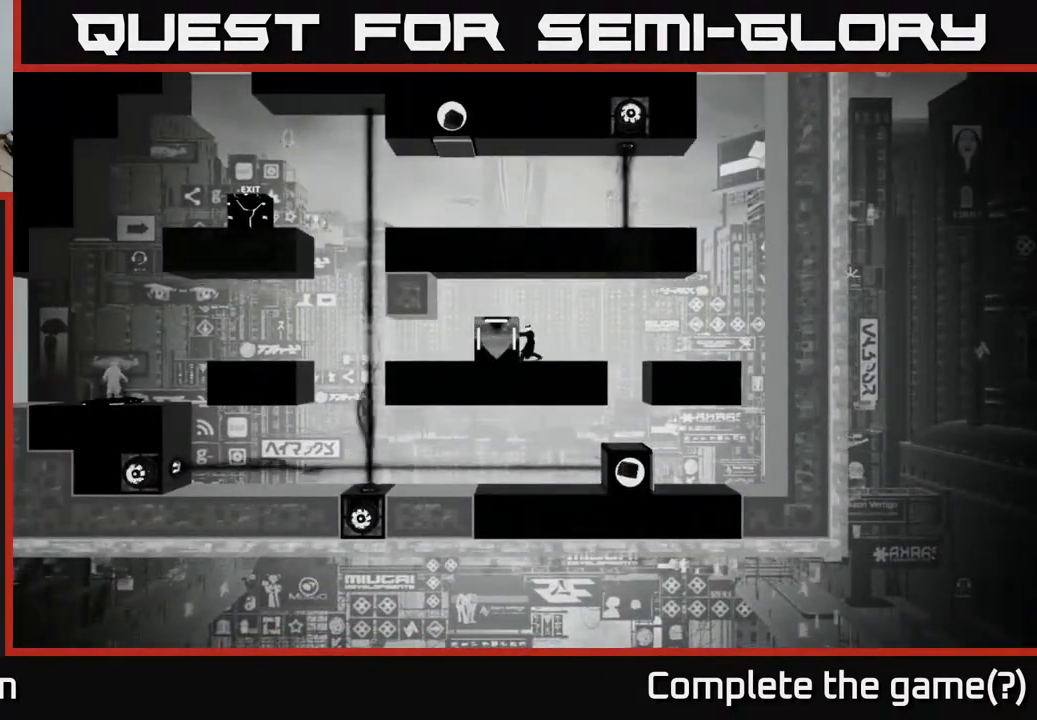
{"buttons": ["X"], "left_stick": "left", "right_stick": "center", "events": []}
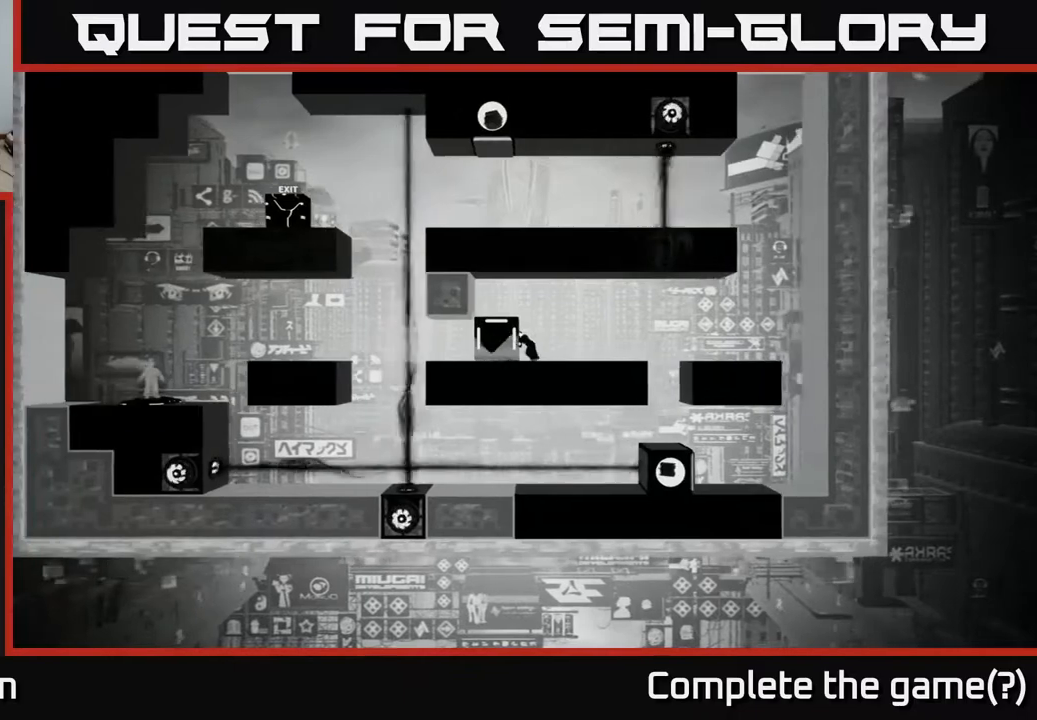
{"buttons": ["X"], "left_stick": "left", "right_stick": "center", "events": []}
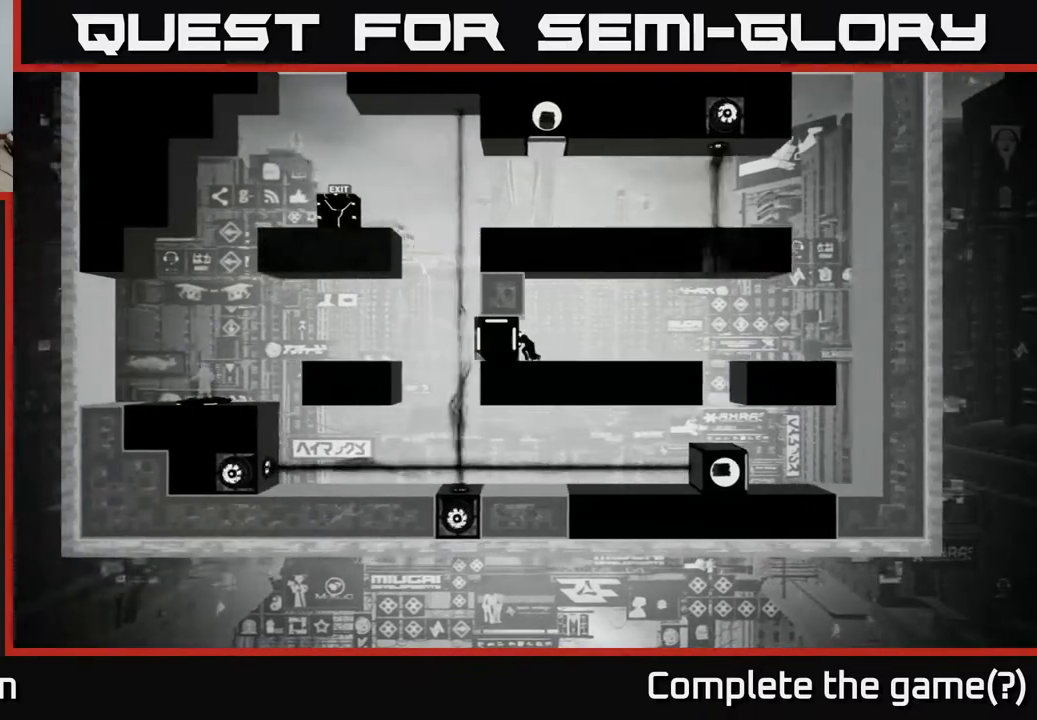
{"buttons": [], "left_stick": "right", "right_stick": "center", "events": [[117, "X", "up"], [117, "left_stick", "center"], [300, "left_stick", "right"]]}
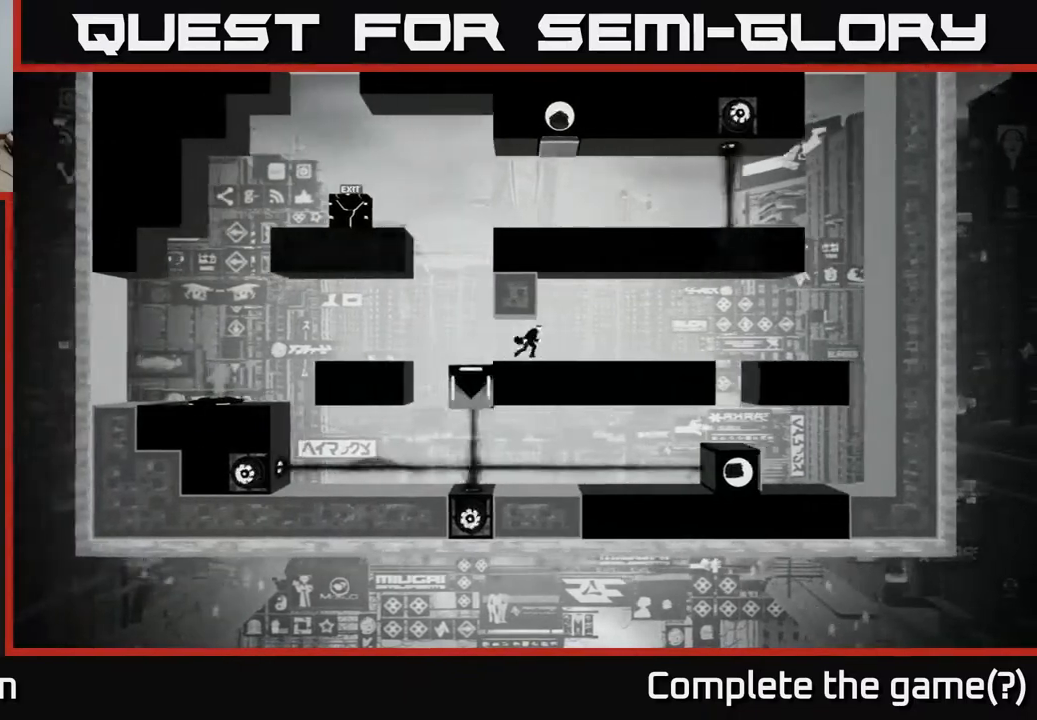
{"buttons": [], "left_stick": "right", "right_stick": "center", "events": []}
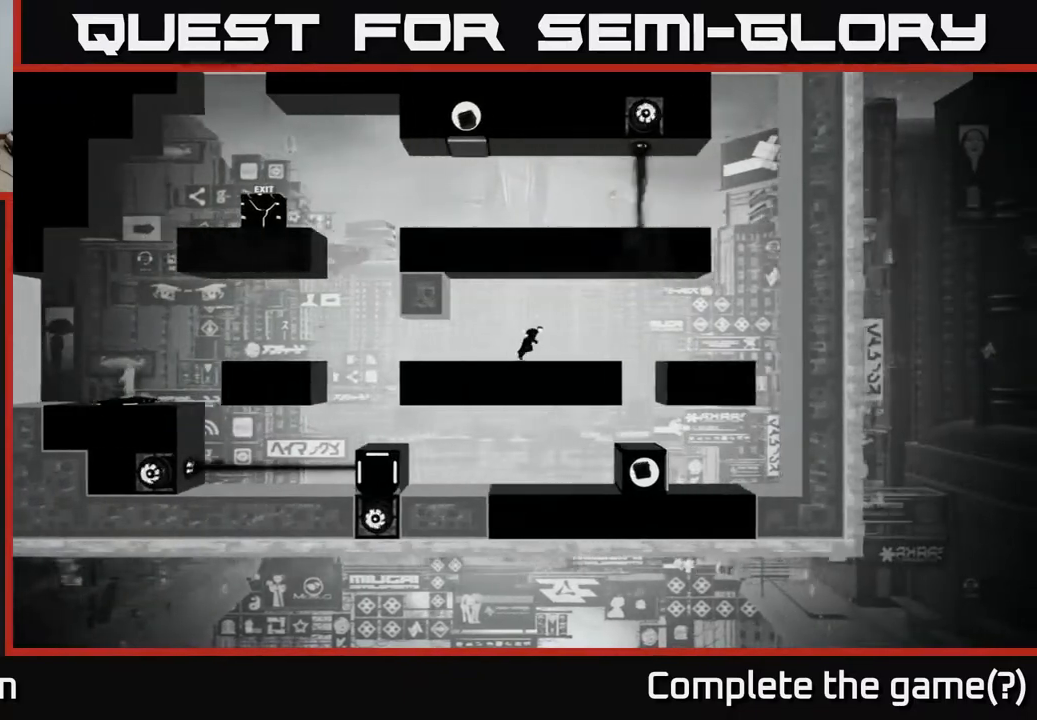
{"buttons": [], "left_stick": "right", "right_stick": "center", "events": []}
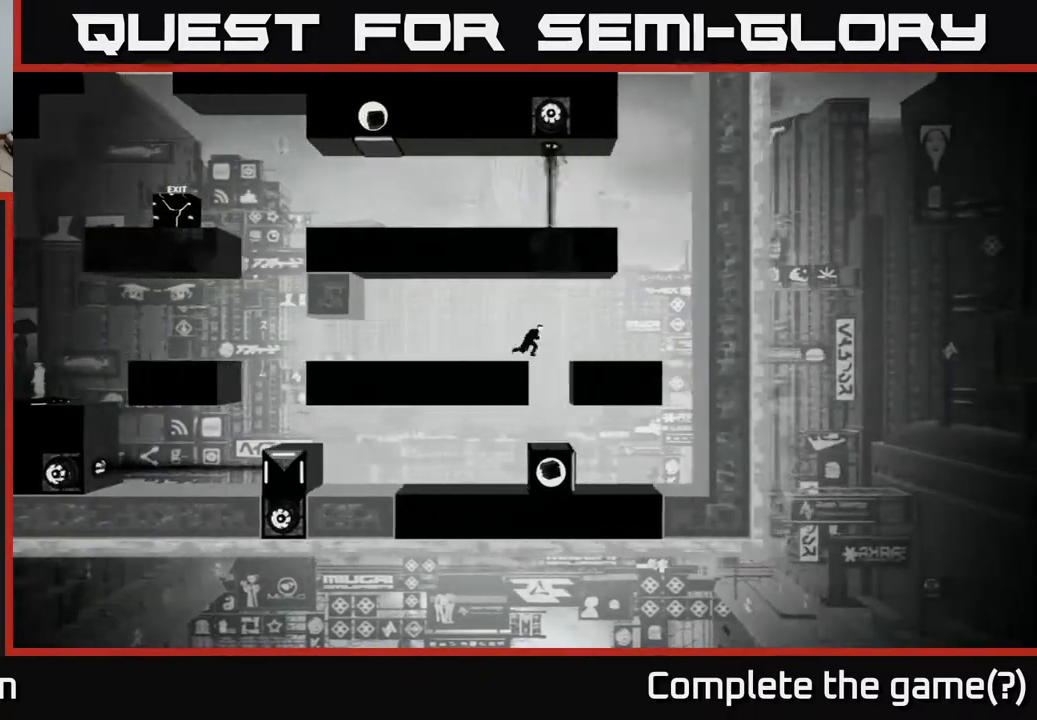
{"buttons": [], "left_stick": "right", "right_stick": "center", "events": [[17, "left_stick", "center"], [350, "left_stick", "right"]]}
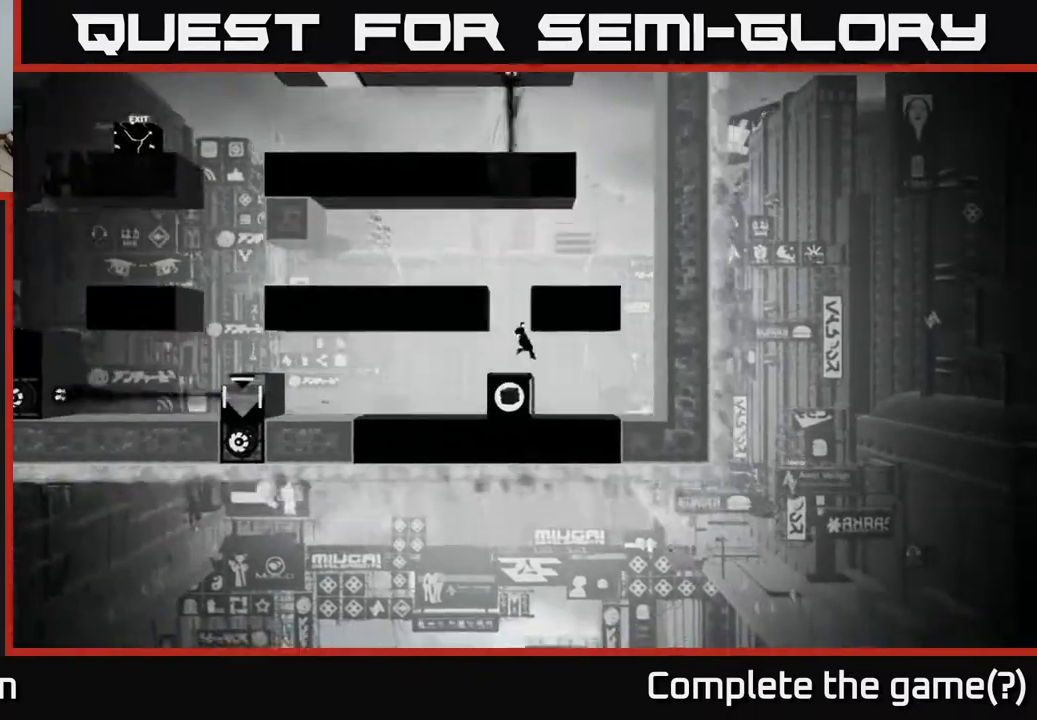
{"buttons": [], "left_stick": "left", "right_stick": "center", "events": [[283, "left_stick", "left"]]}
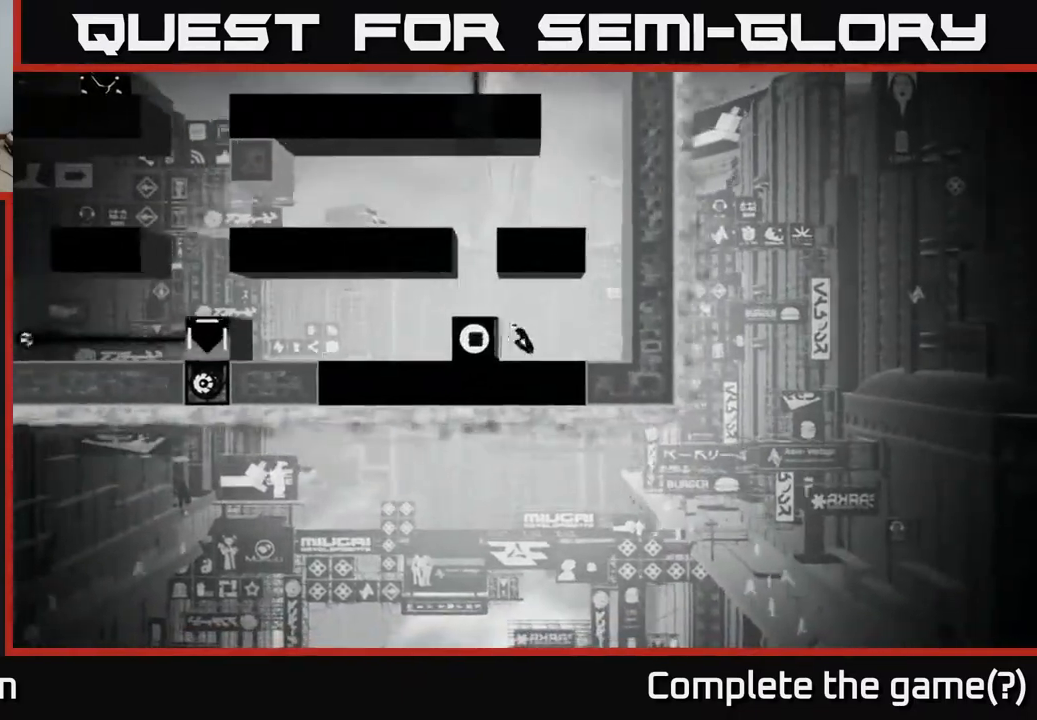
{"buttons": [], "left_stick": "center", "right_stick": "center", "events": [[167, "left_stick", "right"], [317, "left_stick", "center"], [350, "B", "down"], [467, "B", "up"]]}
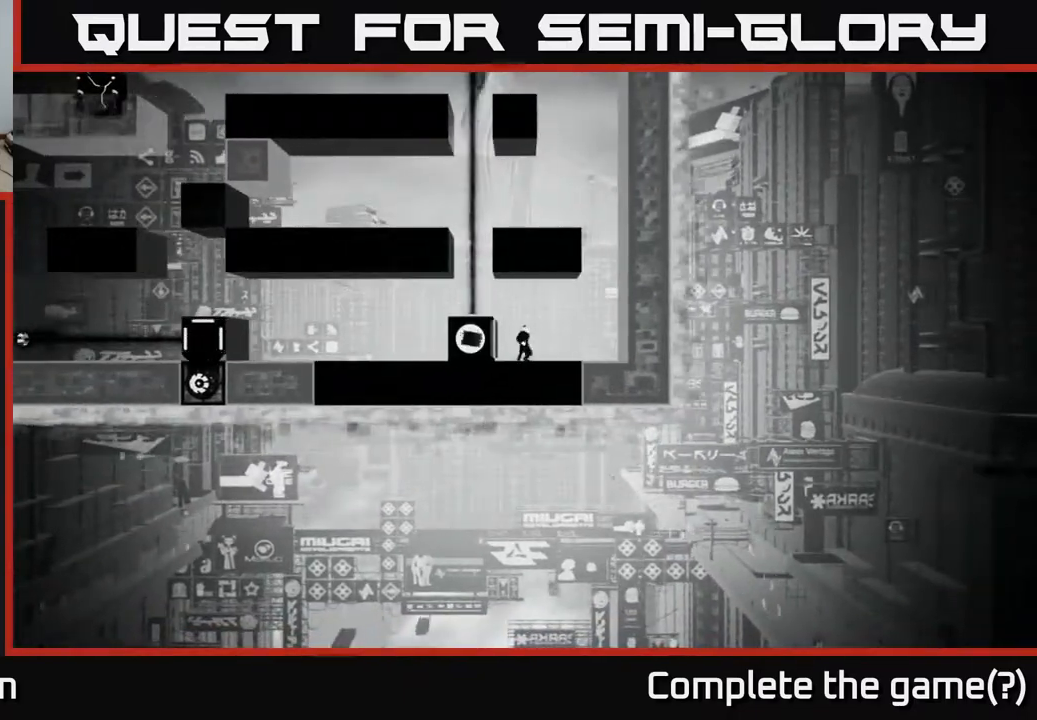
{"buttons": [], "left_stick": "left", "right_stick": "center", "events": [[450, "left_stick", "left"]]}
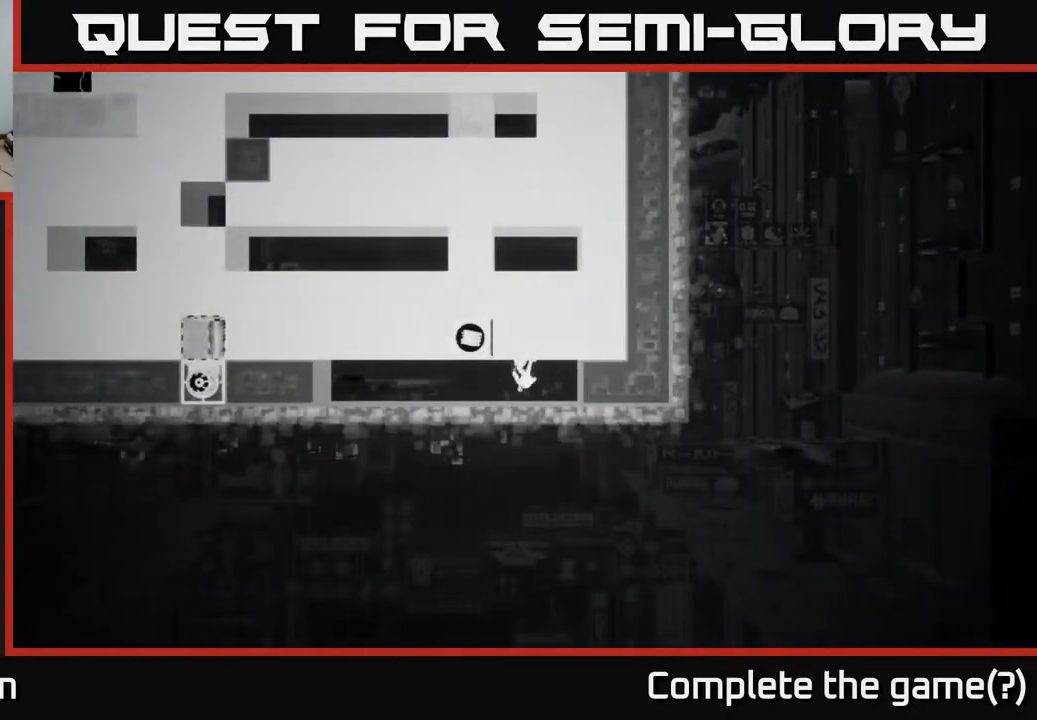
{"buttons": [], "left_stick": "center", "right_stick": "center", "events": [[233, "left_stick", "center"]]}
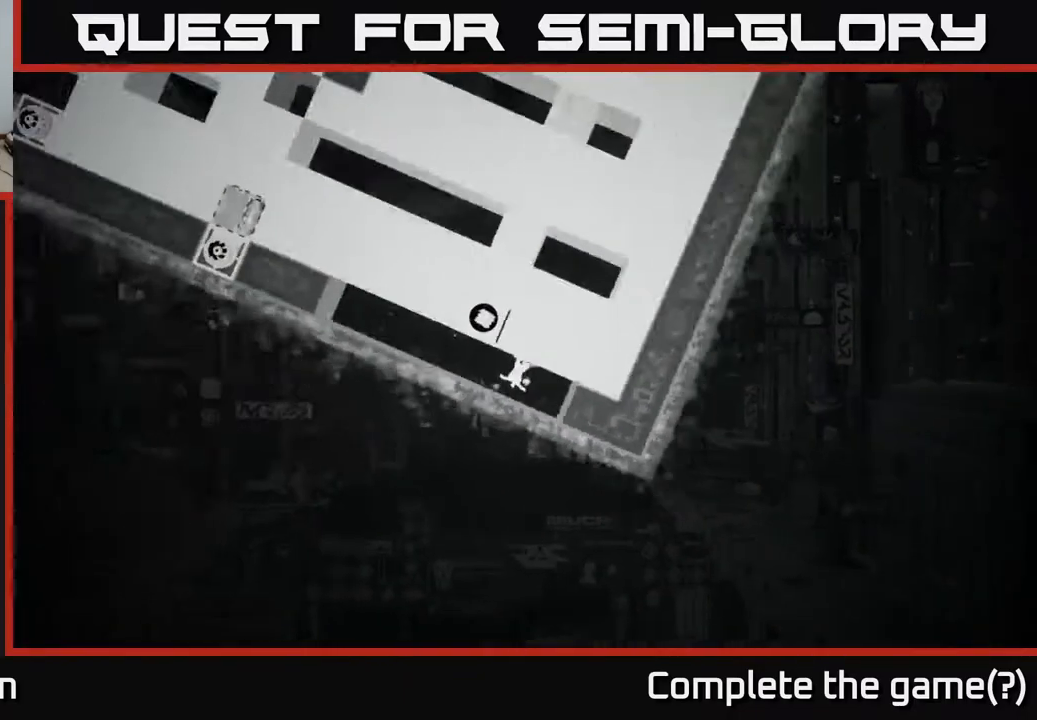
{"buttons": [], "left_stick": "right", "right_stick": "center", "events": [[250, "left_stick", "right"]]}